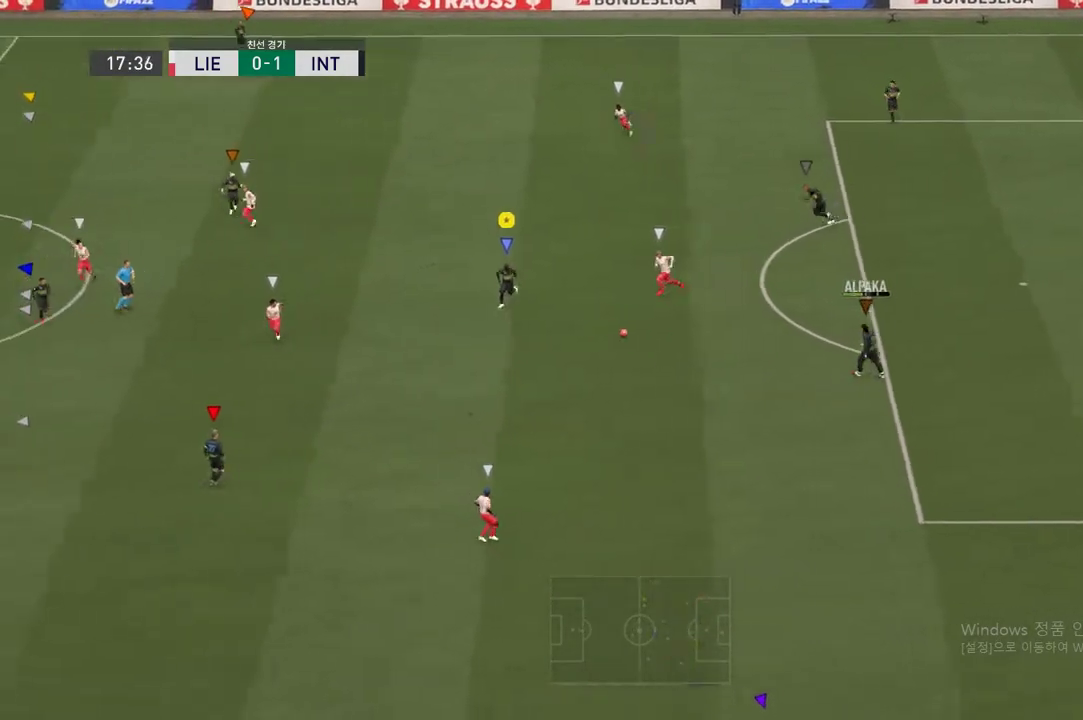
Gameplay with a controller (Xbox layout); each line is a JSON object with the inputs held at the frame after it. "events" lists button and stick changes between this image and that frame as [ms after this image, input, new state], when the widget could be followed in between. Not read: L3 R3.
{"buttons": [], "left_stick": "down-left", "right_stick": "center", "events": [[33, "A", "down"], [33, "R1", "down"], [100, "left_stick", "down-left"], [200, "A", "up"], [200, "R1", "up"]]}
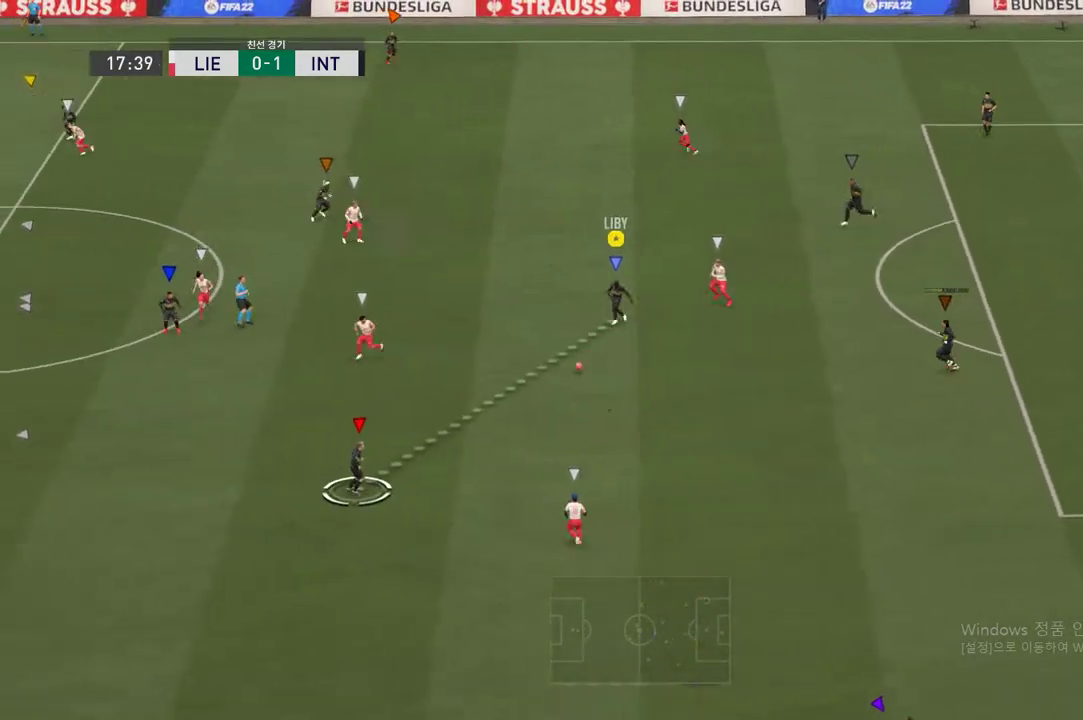
{"buttons": ["R2"], "left_stick": "left", "right_stick": "center", "events": [[50, "R2", "down"], [350, "left_stick", "center"], [484, "left_stick", "left"]]}
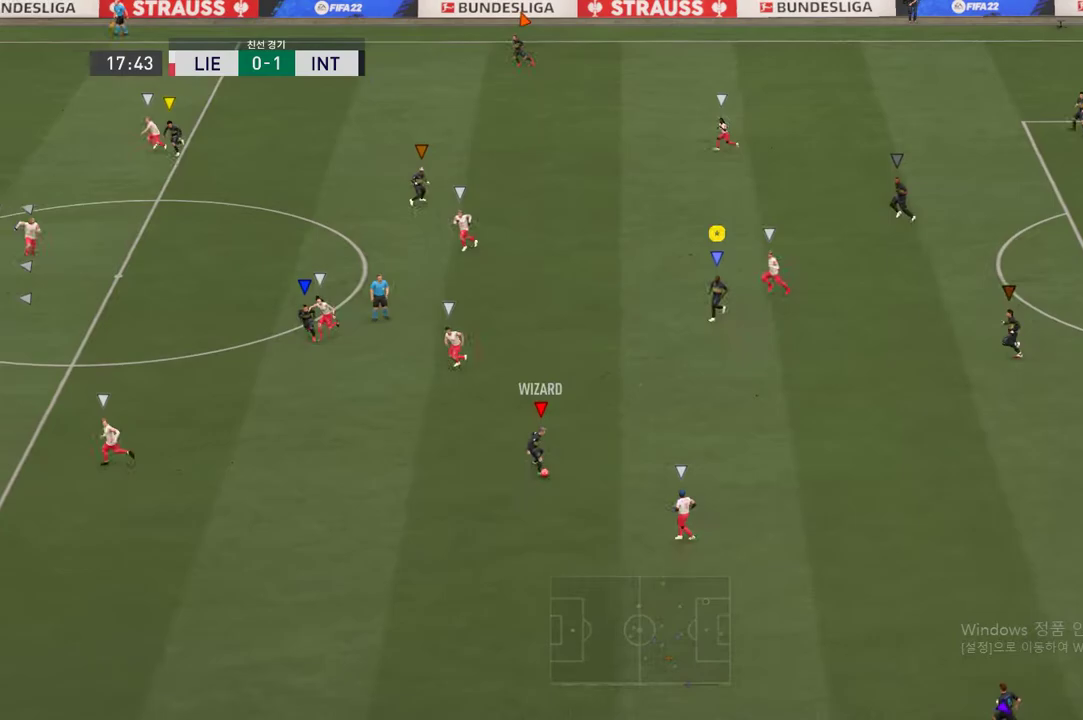
{"buttons": ["R2"], "left_stick": "left", "right_stick": "center", "events": []}
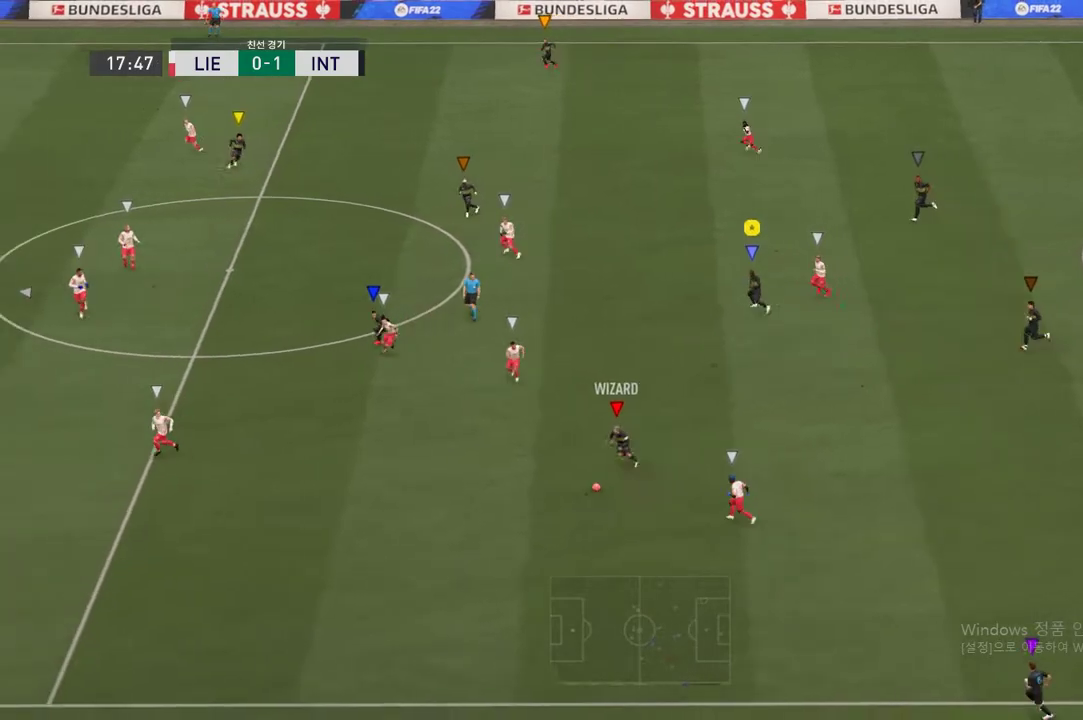
{"buttons": ["R2"], "left_stick": "left", "right_stick": "center", "events": []}
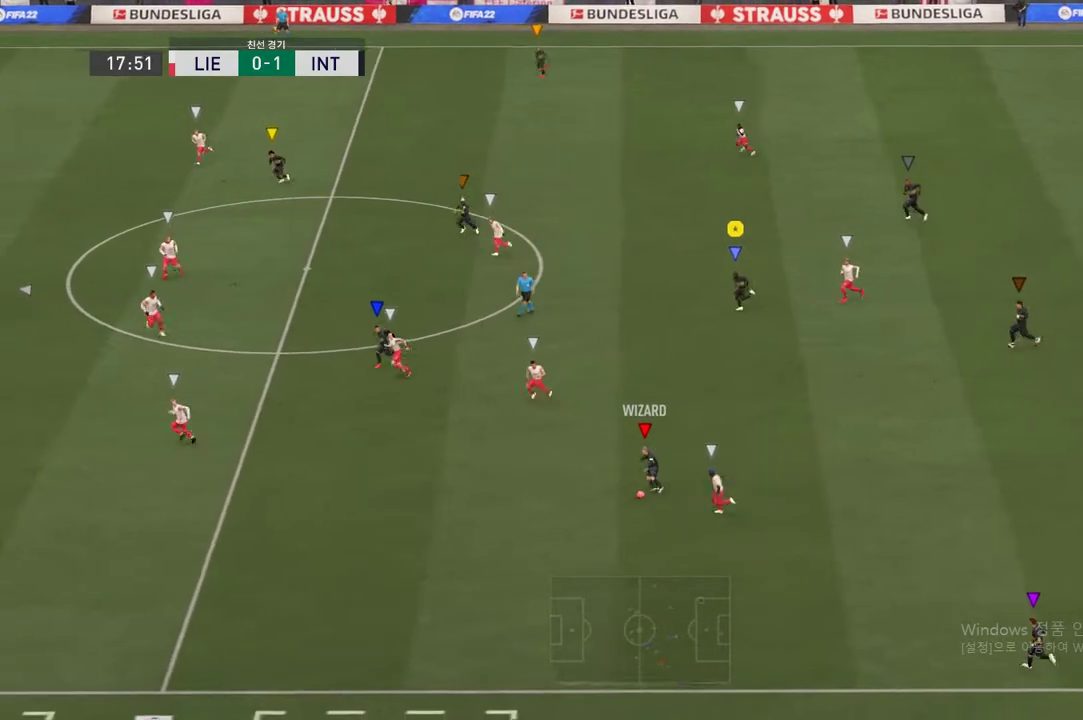
{"buttons": ["R2"], "left_stick": "left", "right_stick": "center", "events": []}
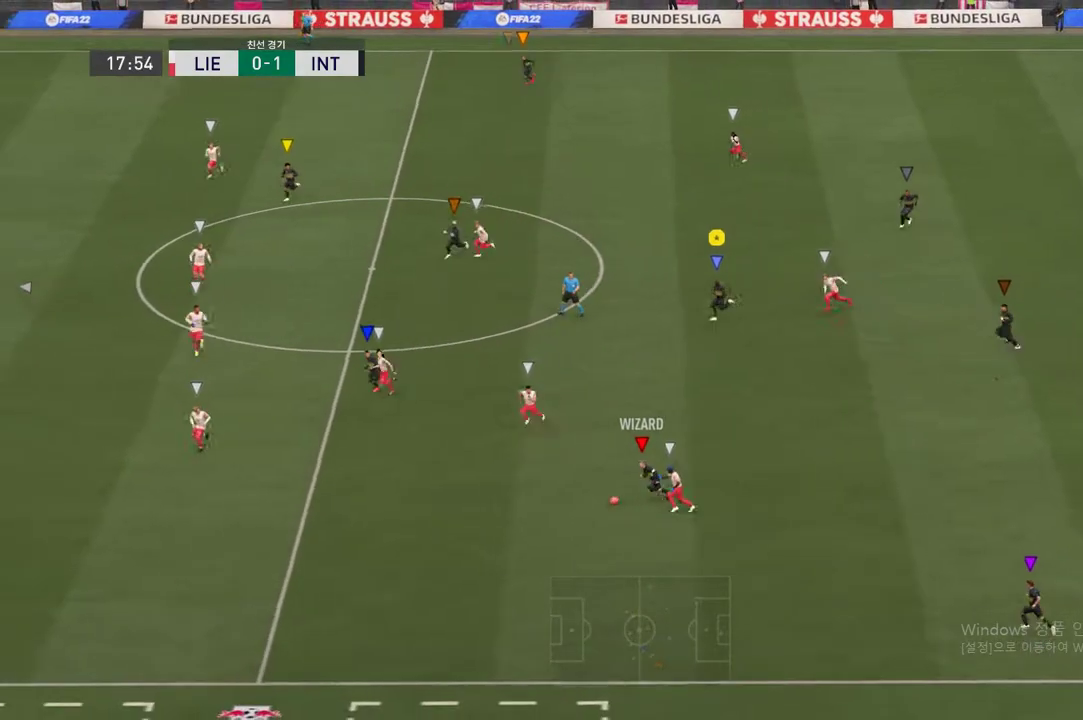
{"buttons": [], "left_stick": "left", "right_stick": "center", "events": [[184, "R2", "up"]]}
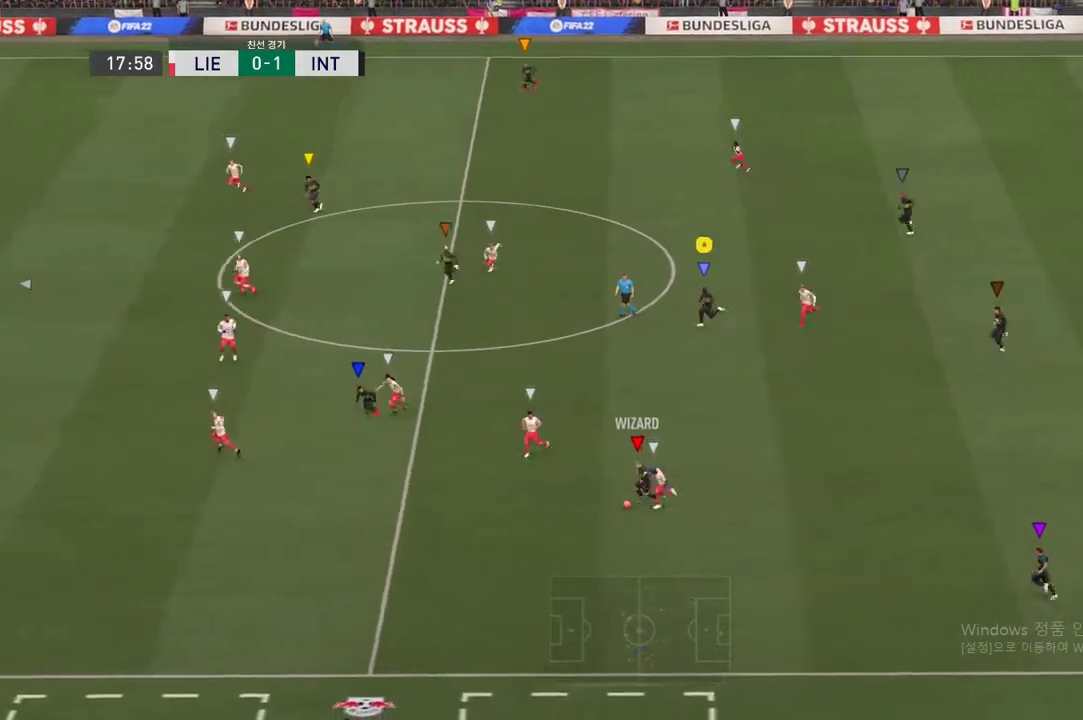
{"buttons": [], "left_stick": "left", "right_stick": "center", "events": []}
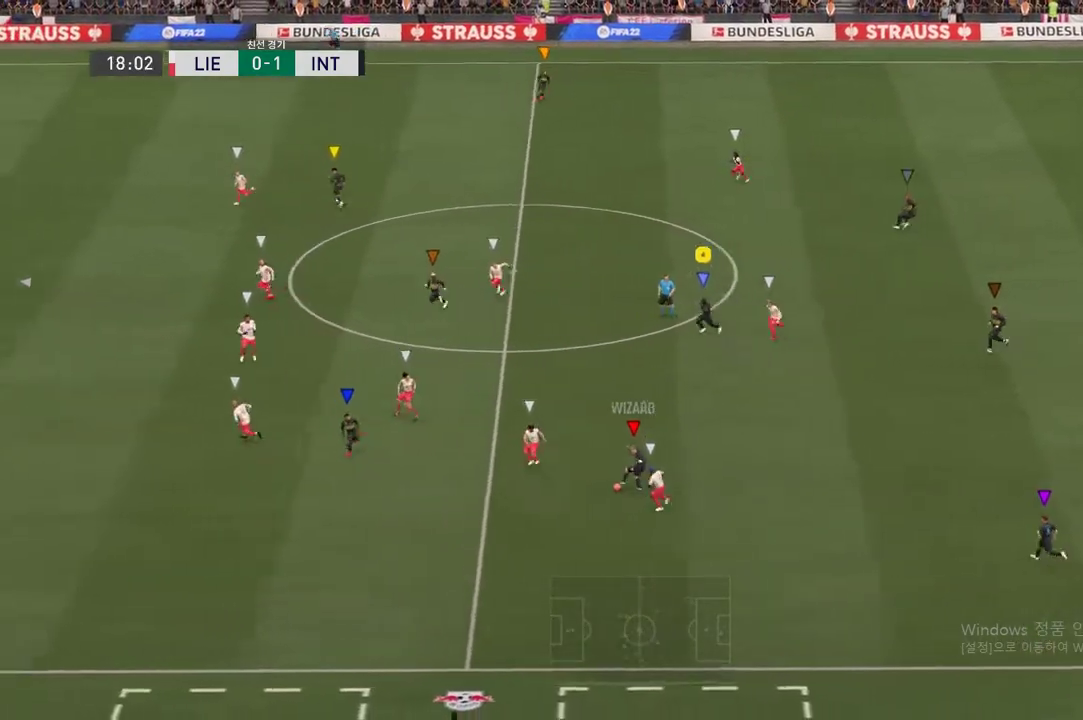
{"buttons": ["R2"], "left_stick": "left", "right_stick": "center", "events": [[484, "R2", "down"]]}
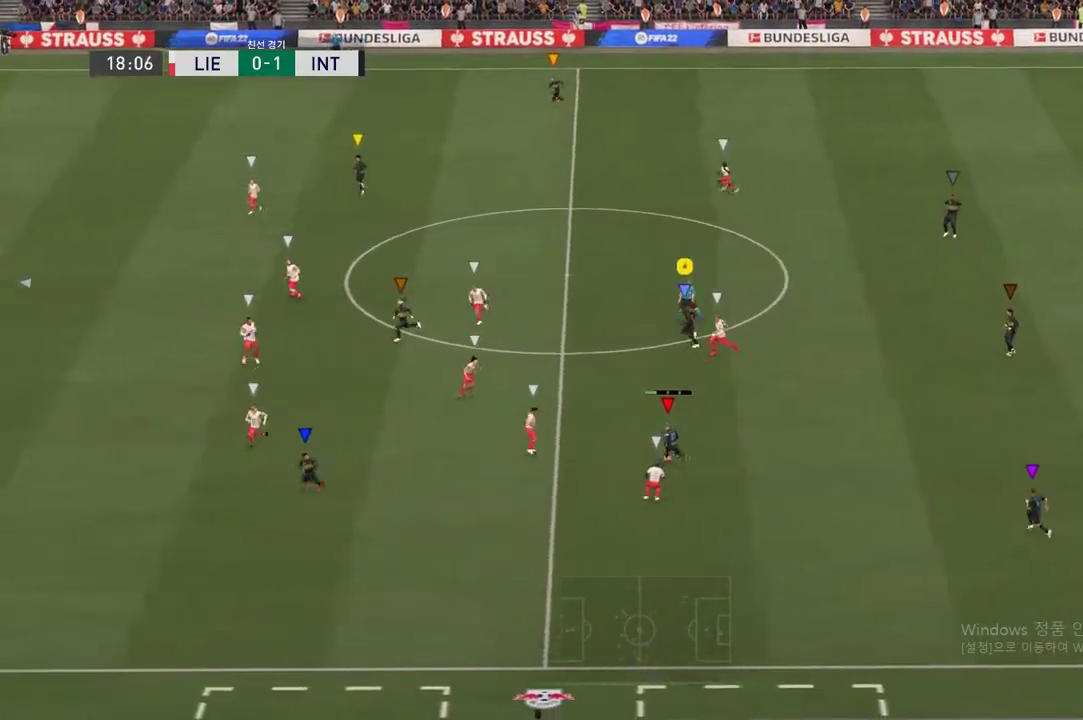
{"buttons": [], "left_stick": "left", "right_stick": "center", "events": [[417, "R2", "up"]]}
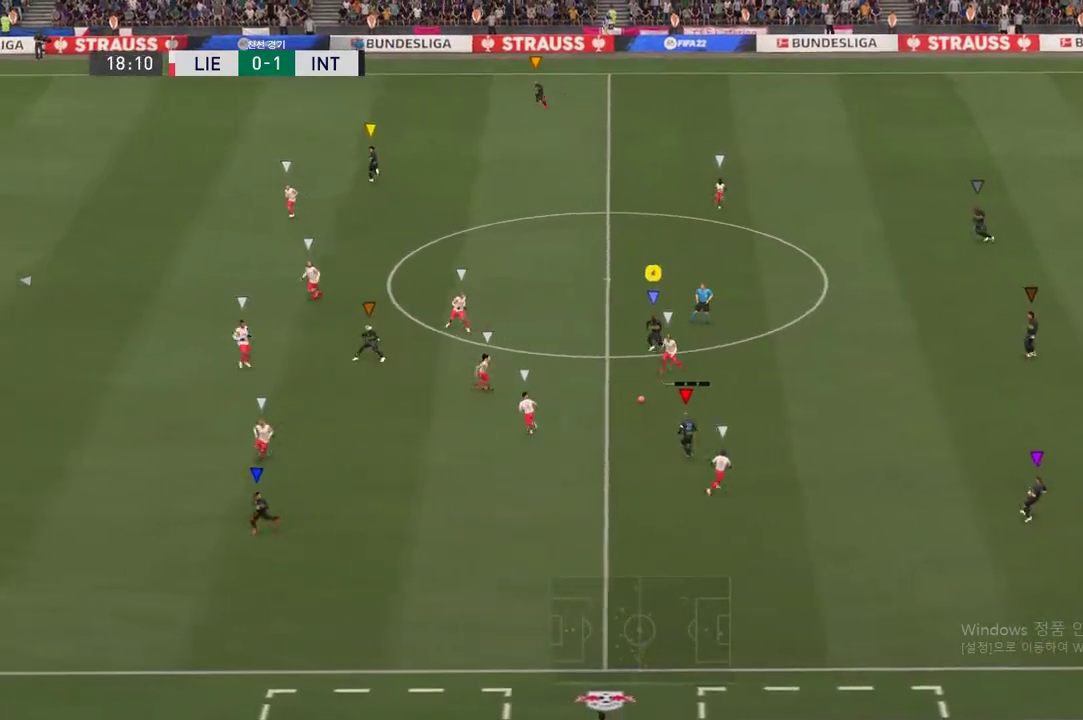
{"buttons": ["R2"], "left_stick": "up-right", "right_stick": "center", "events": [[418, "R2", "down"], [501, "left_stick", "up-right"]]}
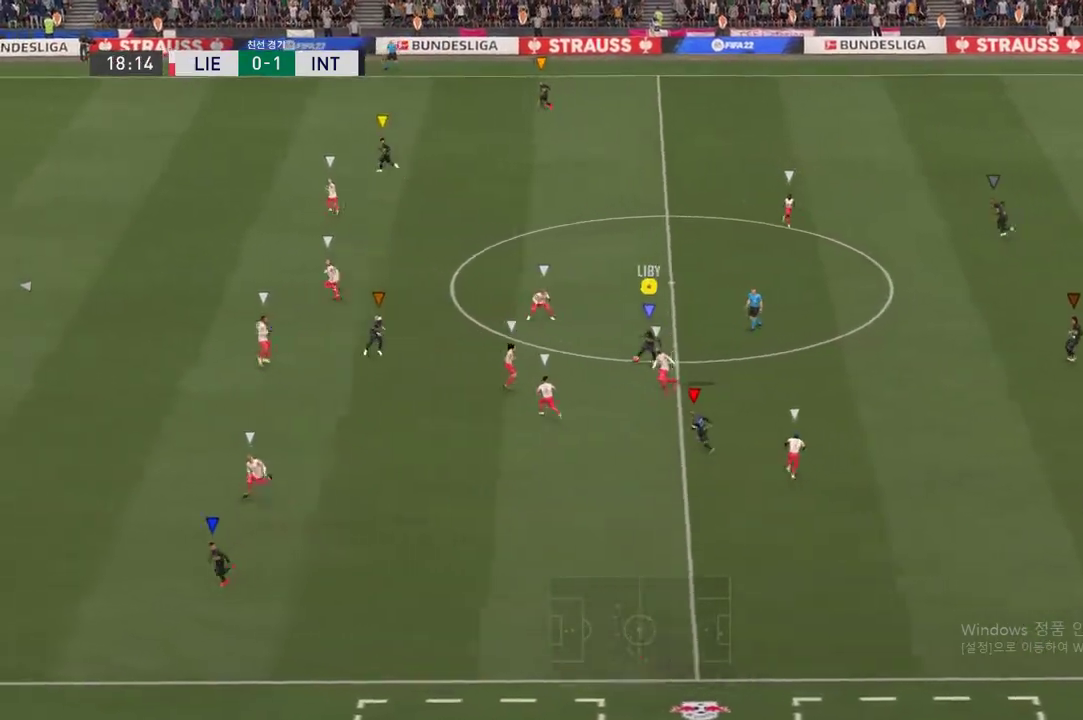
{"buttons": ["R2"], "left_stick": "up-right", "right_stick": "center", "events": []}
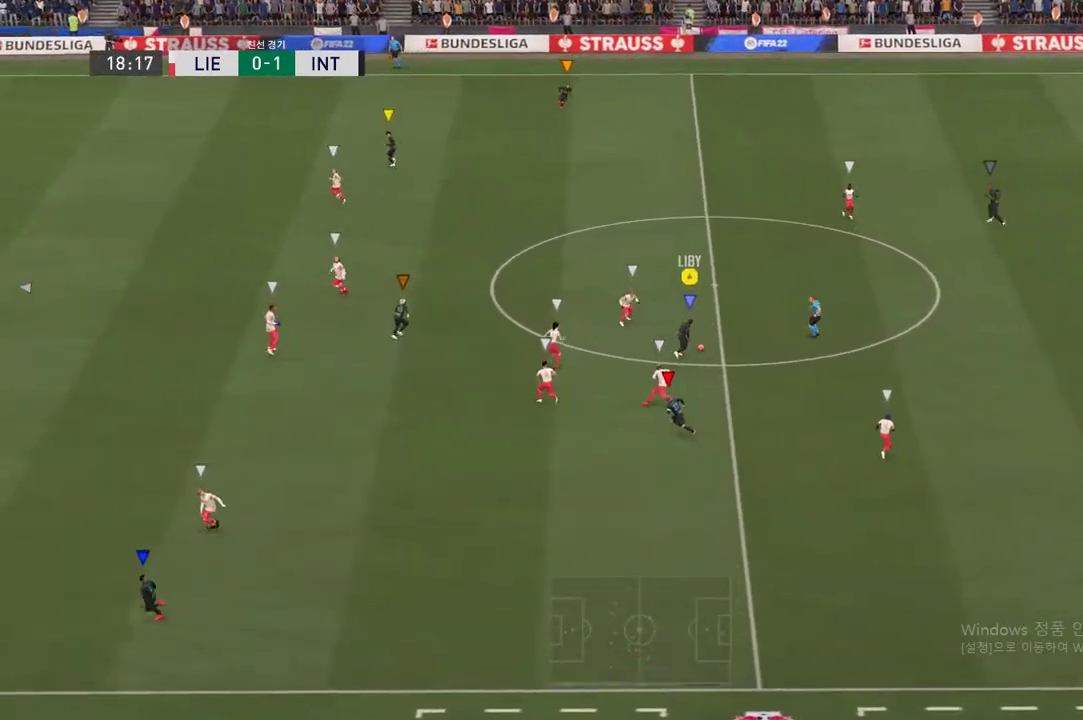
{"buttons": ["R2"], "left_stick": "up-right", "right_stick": "center", "events": []}
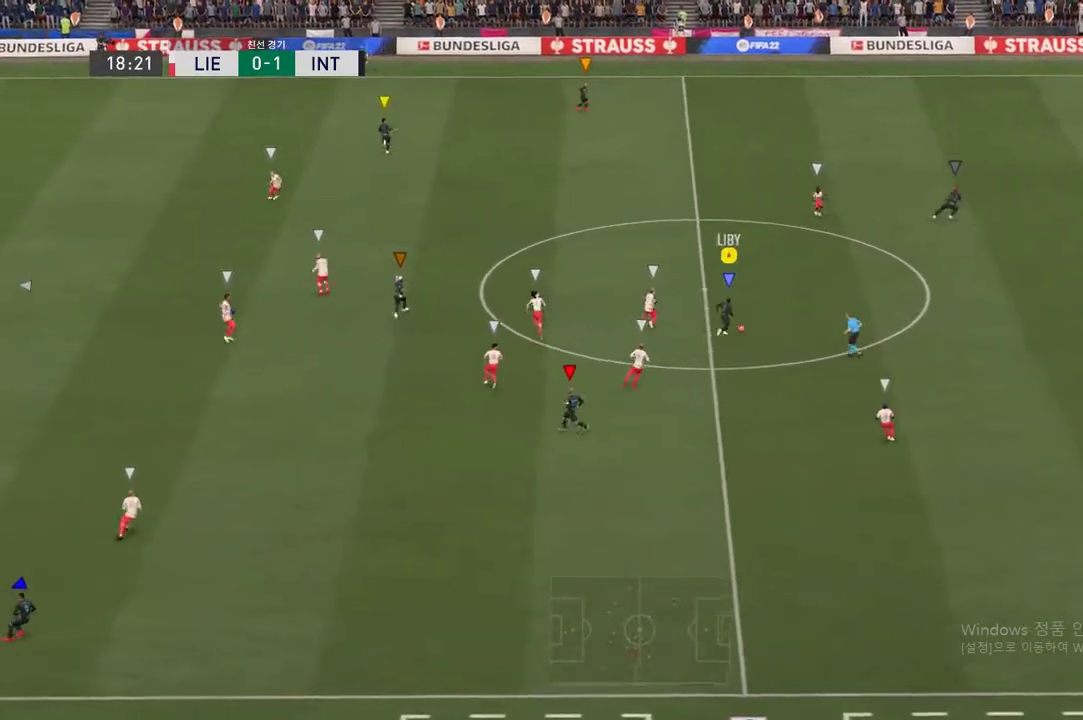
{"buttons": [], "left_stick": "up-left", "right_stick": "center", "events": [[83, "R1", "down"], [83, "R2", "up"], [83, "left_stick", "up"], [117, "A", "down"], [217, "left_stick", "up-left"], [400, "A", "up"], [434, "R1", "up"]]}
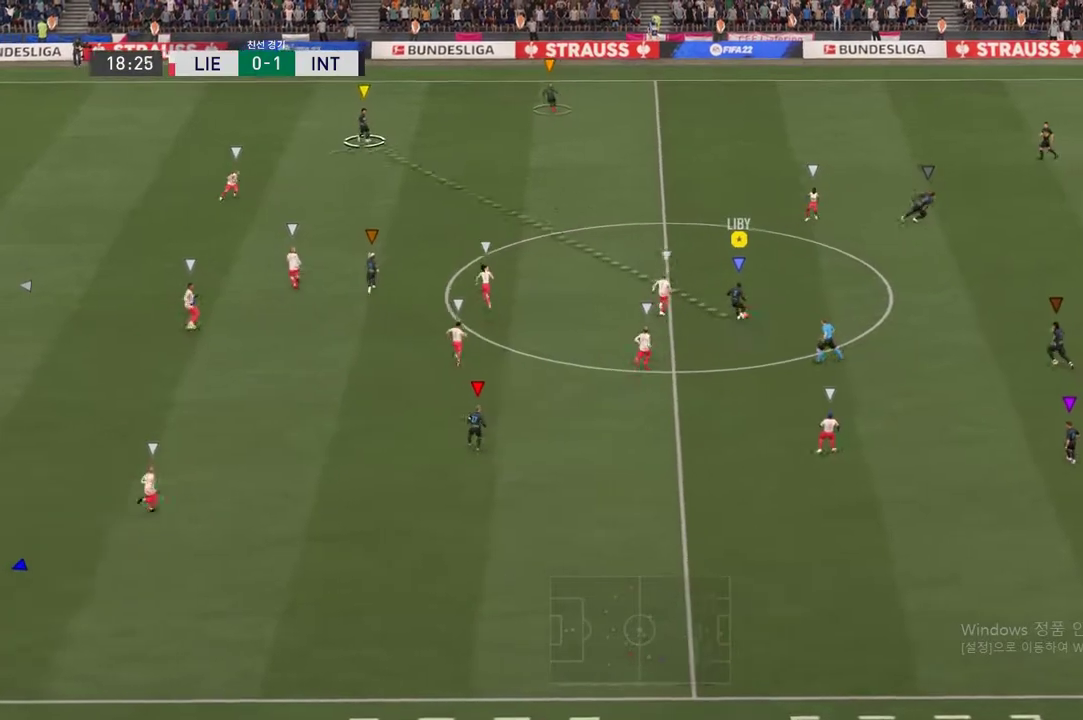
{"buttons": [], "left_stick": "up-left", "right_stick": "center", "events": []}
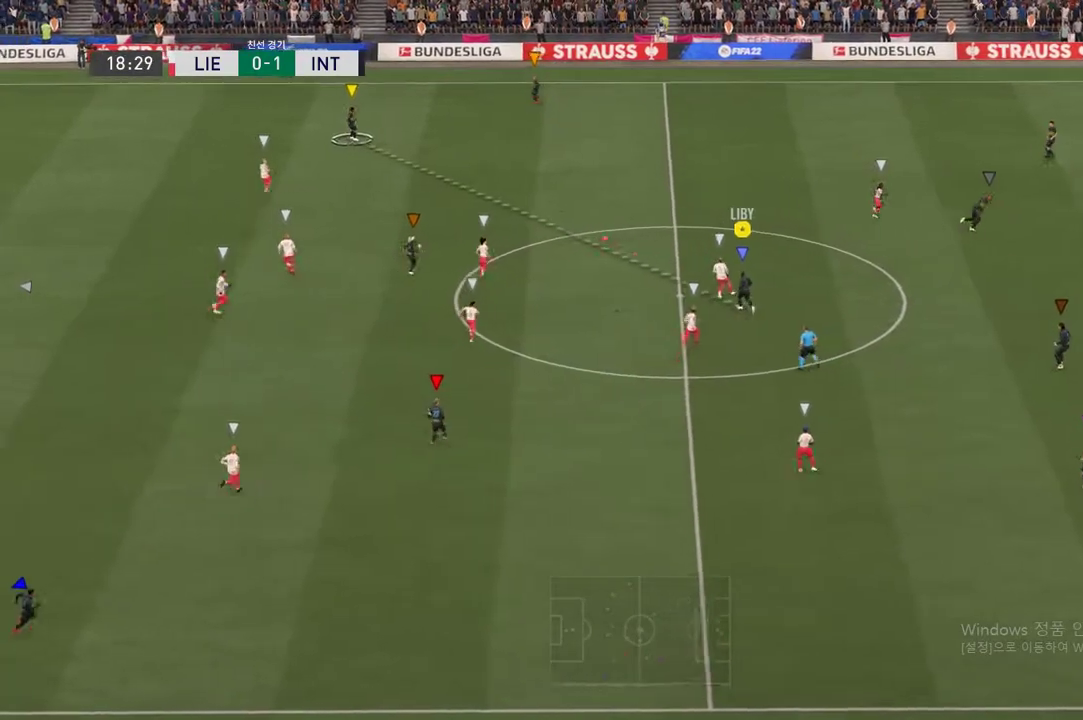
{"buttons": ["R2"], "left_stick": "down-left", "right_stick": "center", "events": [[17, "left_stick", "center"], [234, "left_stick", "left"], [351, "R2", "down"], [451, "left_stick", "down-left"]]}
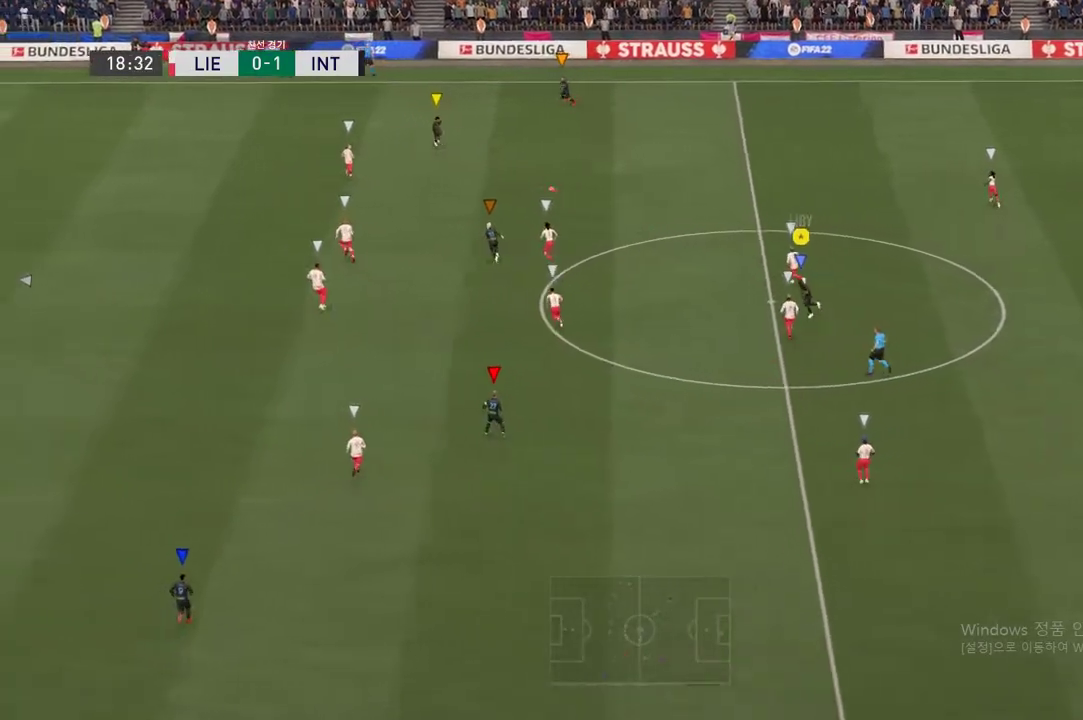
{"buttons": ["R2"], "left_stick": "left", "right_stick": "center", "events": [[134, "left_stick", "left"]]}
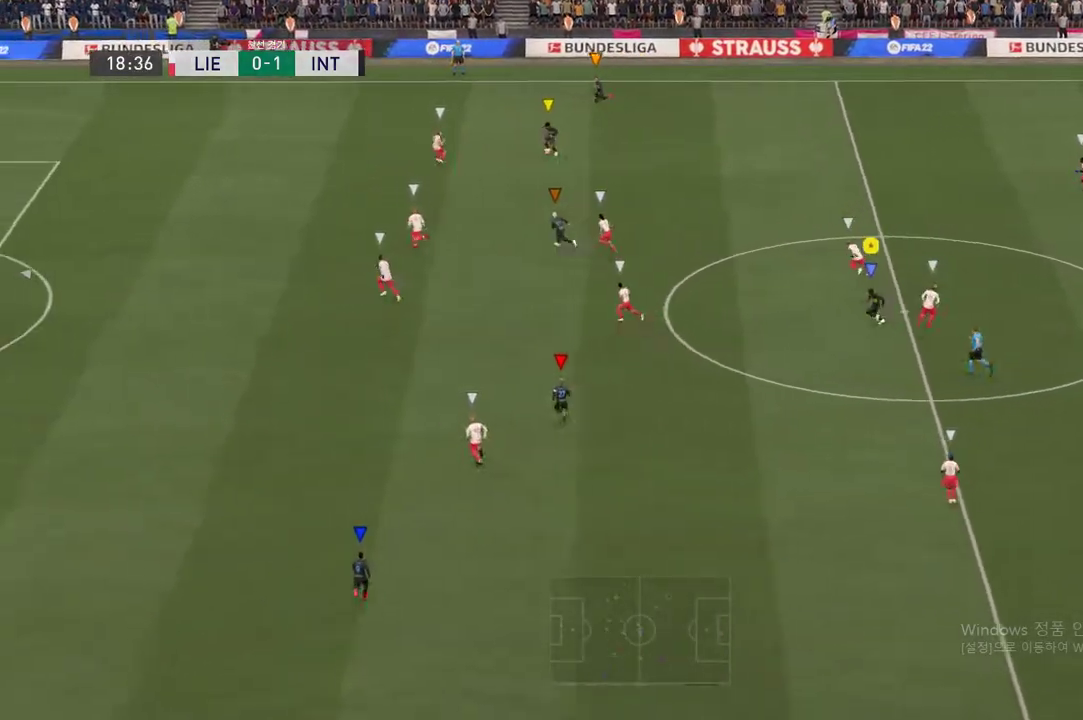
{"buttons": ["R2"], "left_stick": "left", "right_stick": "center", "events": []}
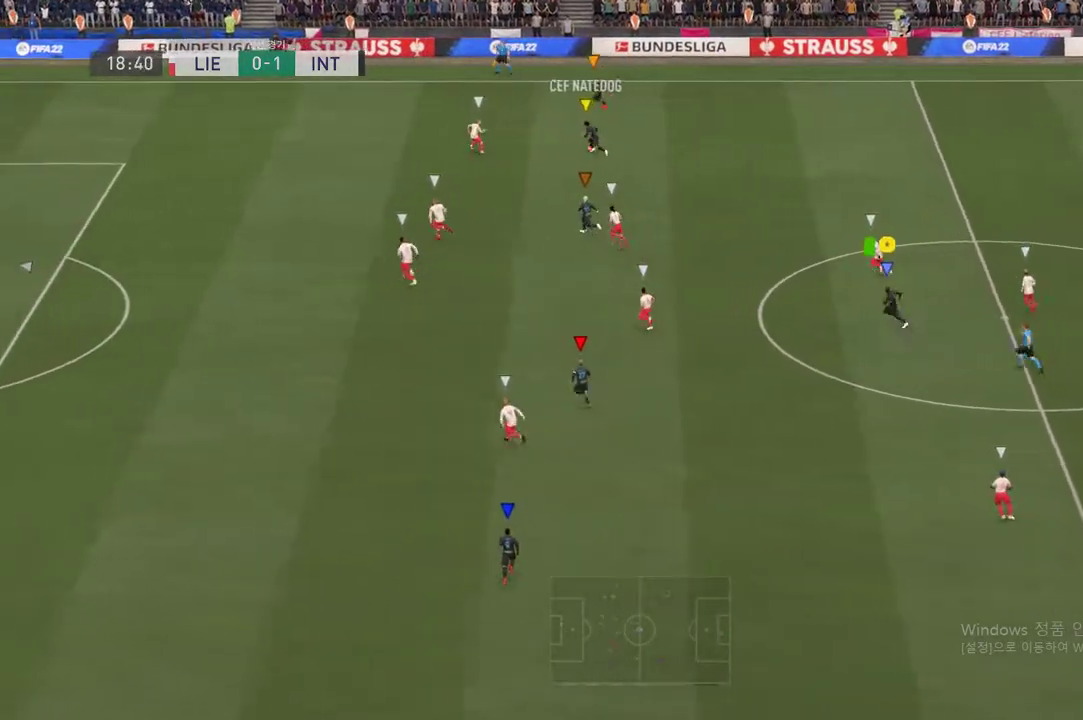
{"buttons": [], "left_stick": "left", "right_stick": "center", "events": [[250, "R2", "up"]]}
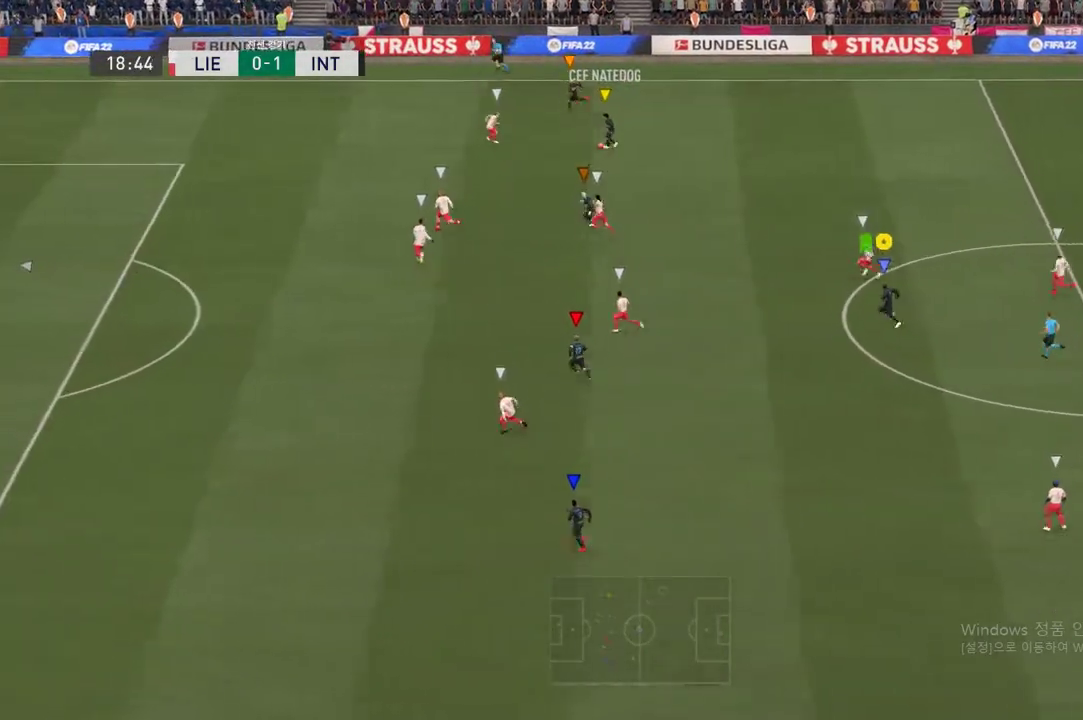
{"buttons": ["R2"], "left_stick": "left", "right_stick": "center", "events": [[300, "R2", "down"]]}
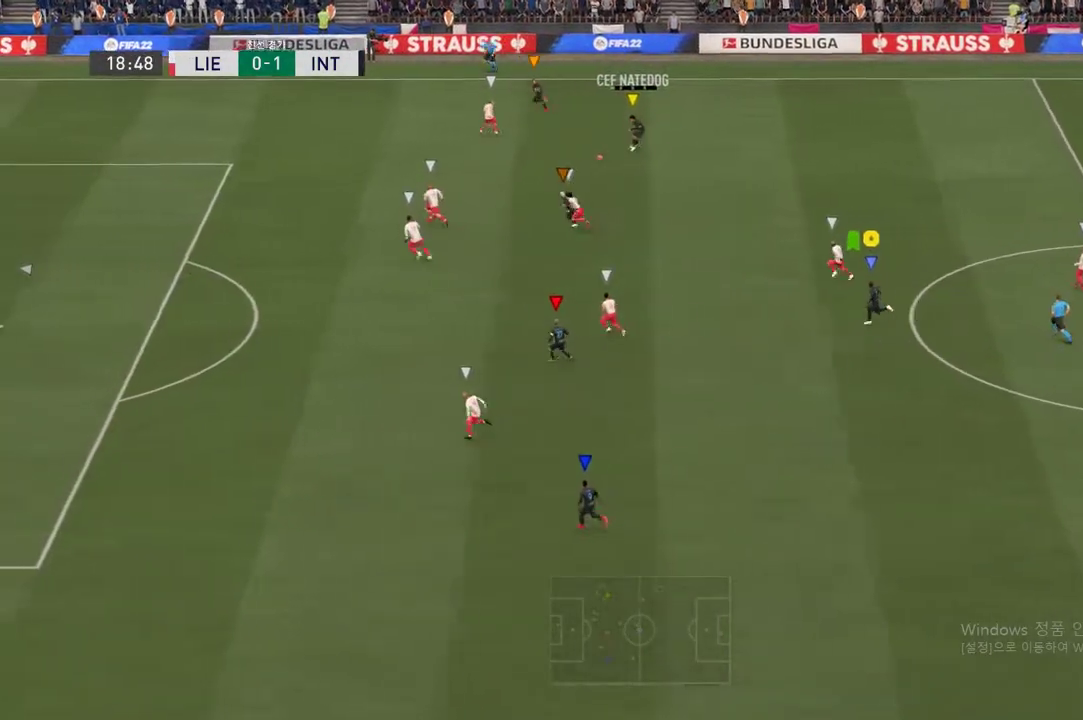
{"buttons": [], "left_stick": "up-left", "right_stick": "center", "events": [[201, "left_stick", "up-left"], [401, "R2", "up"]]}
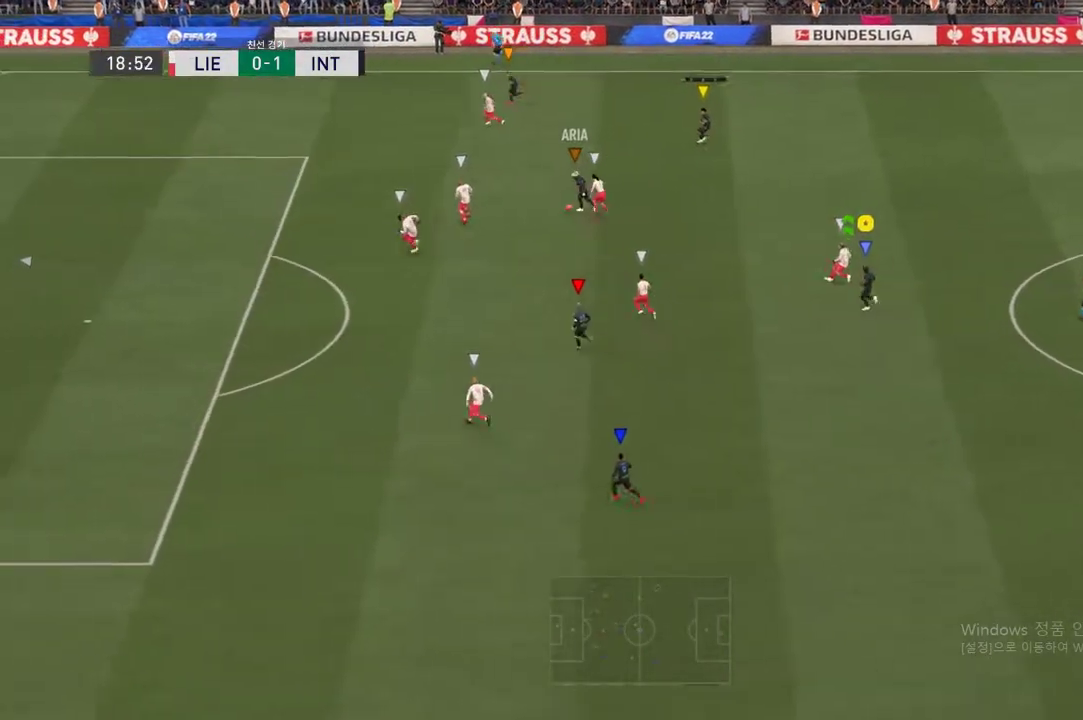
{"buttons": [], "left_stick": "up-left", "right_stick": "center", "events": []}
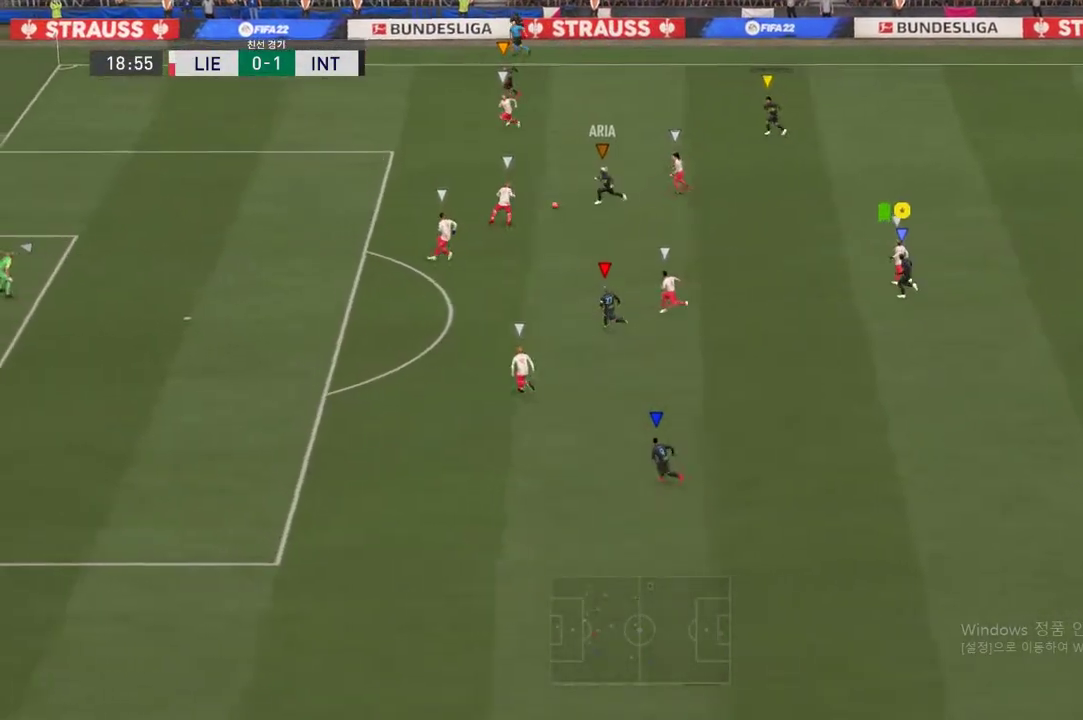
{"buttons": [], "left_stick": "up-right", "right_stick": "center", "events": [[484, "left_stick", "up-right"]]}
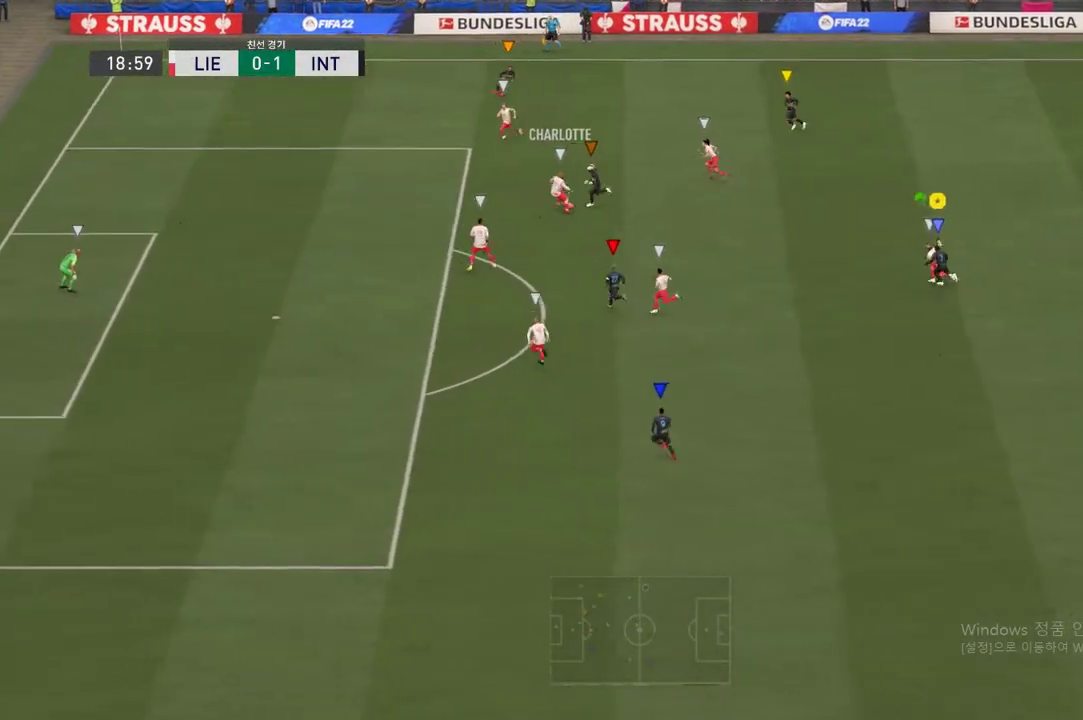
{"buttons": [], "left_stick": "up-left", "right_stick": "center", "events": [[484, "left_stick", "up-left"]]}
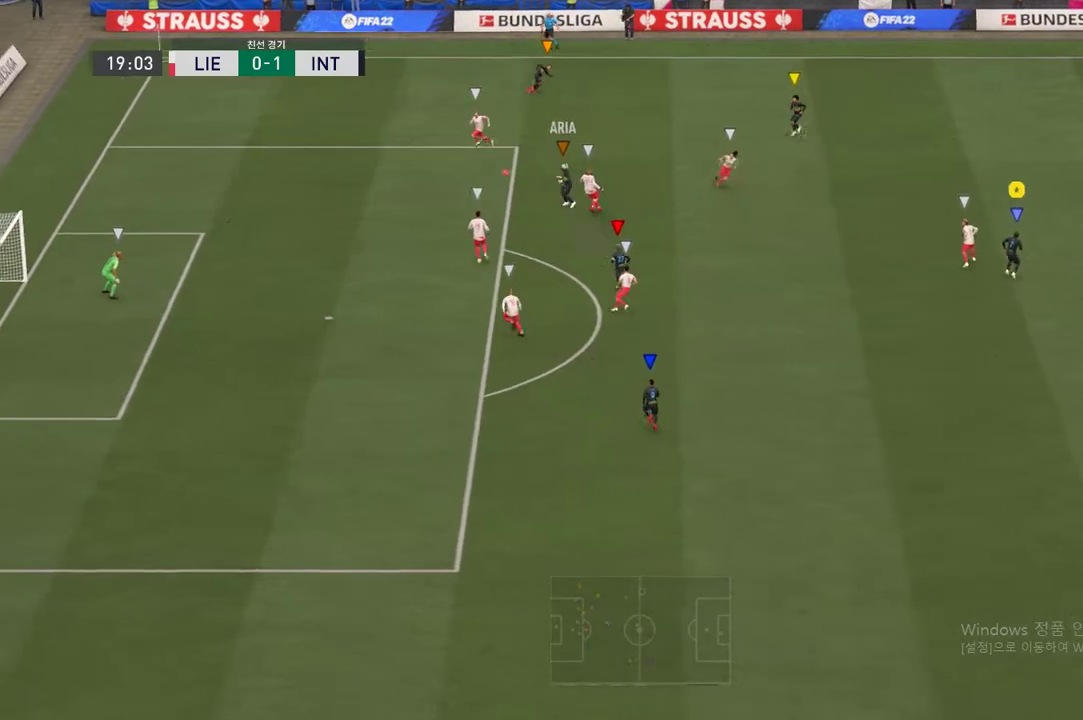
{"buttons": [], "left_stick": "left", "right_stick": "center", "events": [[217, "left_stick", "left"]]}
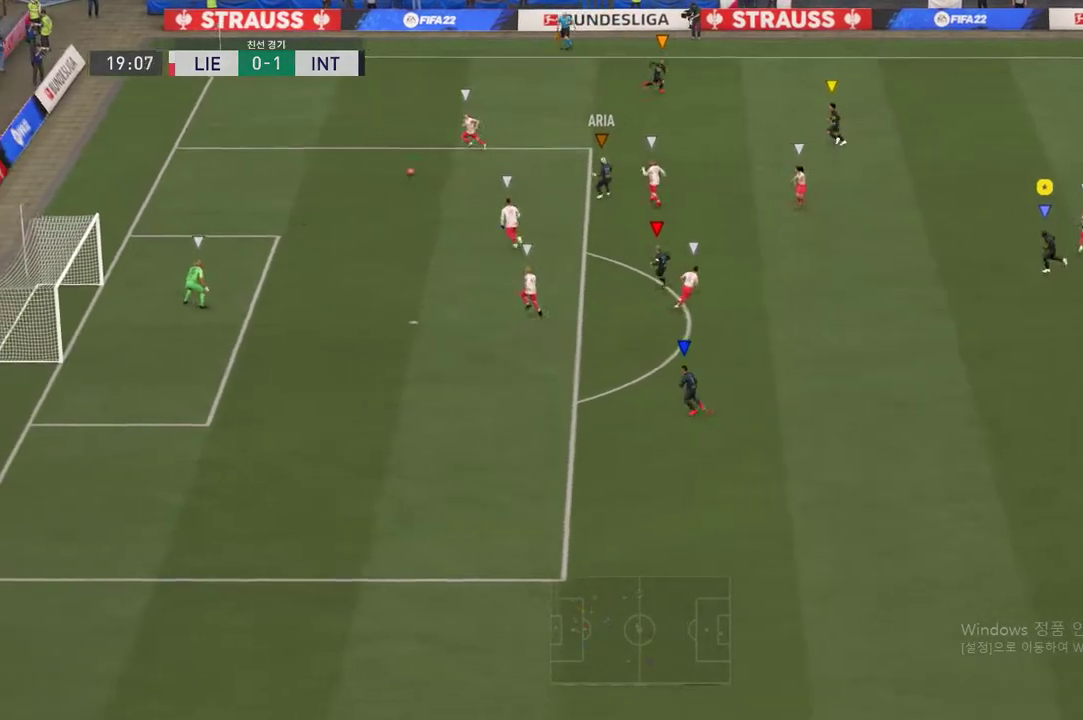
{"buttons": [], "left_stick": "center", "right_stick": "center", "events": [[284, "left_stick", "center"]]}
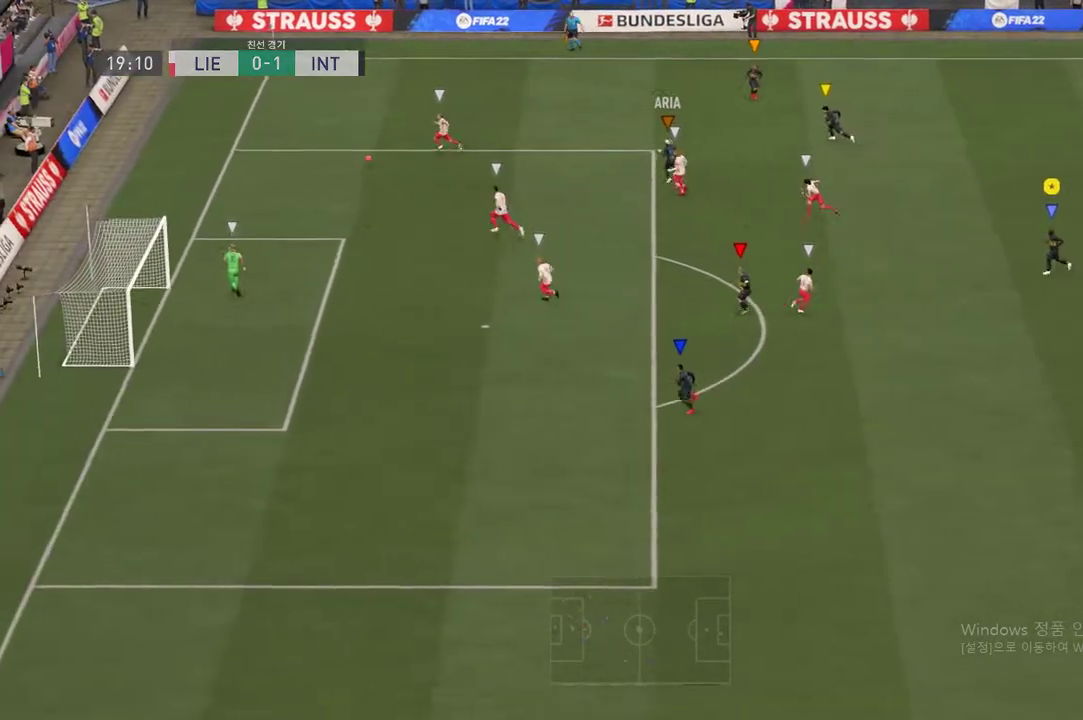
{"buttons": [], "left_stick": "up", "right_stick": "center", "events": [[233, "left_stick", "up"]]}
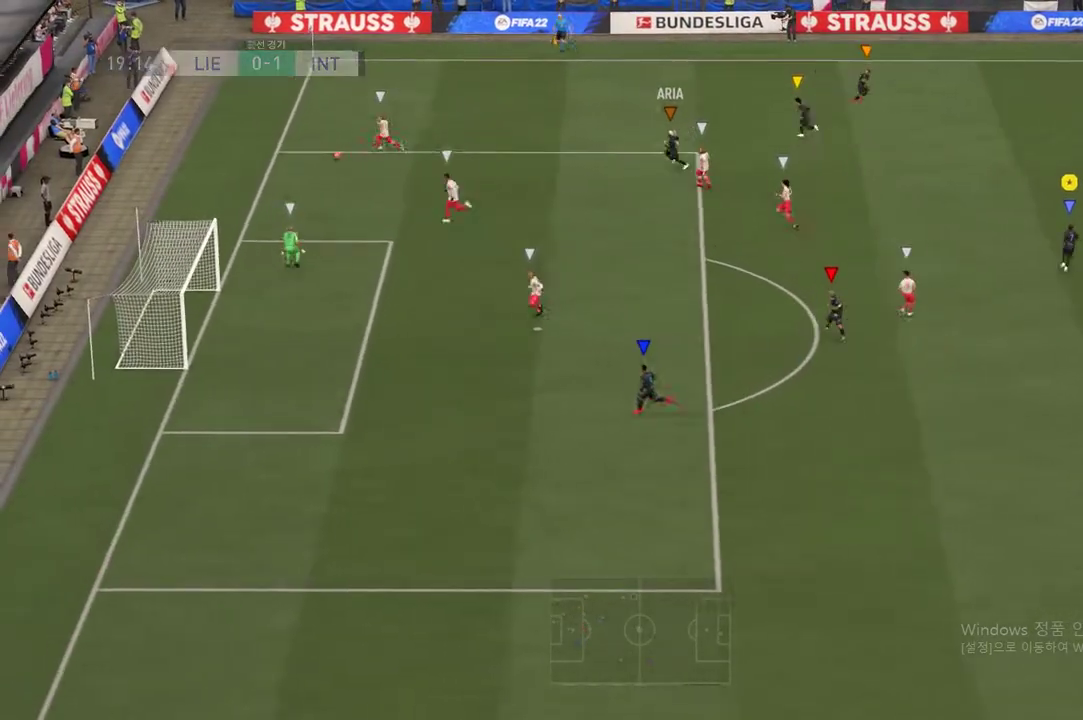
{"buttons": [], "left_stick": "up", "right_stick": "center", "events": []}